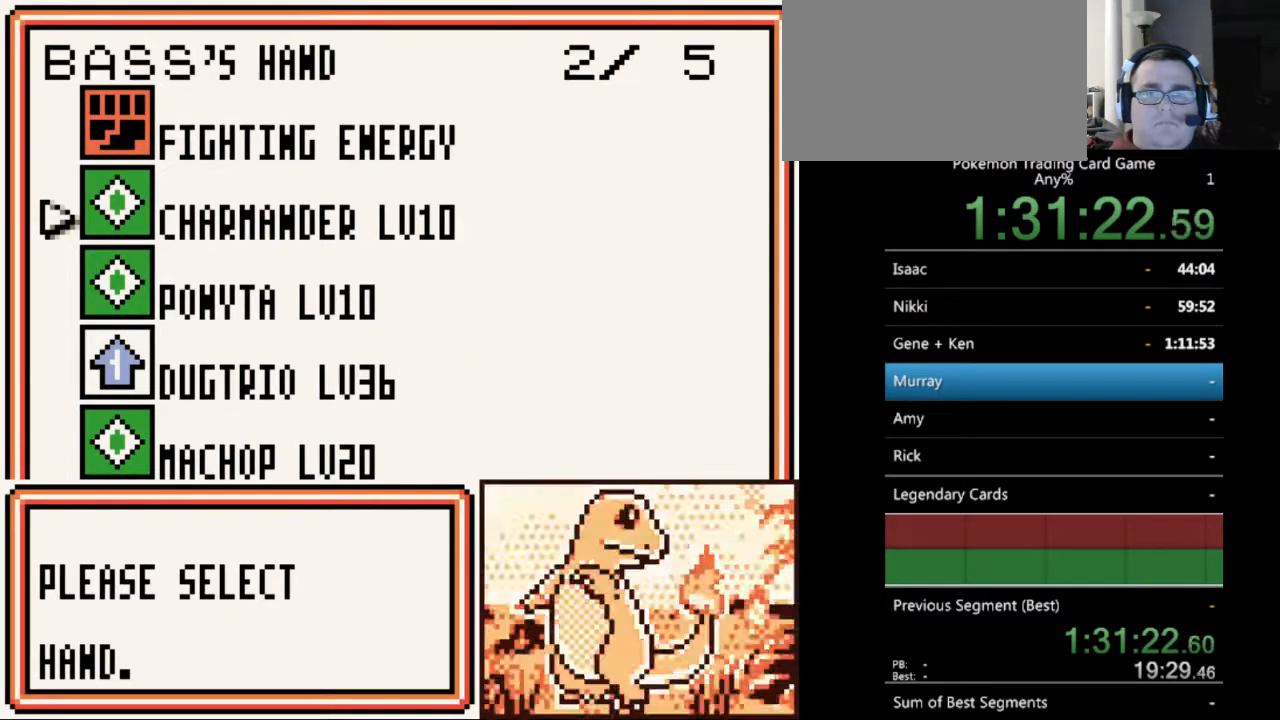
Gameplay with a controller (Nintendo layout); each line is a JSON object with the inputs held at the frame after it. "events" lists button and stick changes between this image and that frame as [ms after this image, input, new state], when the widget could be followed in between. Not read: L3 R3.
{"buttons": [], "events": [[67, "DPAD_DOWN", "down"], [133, "DPAD_DOWN", "up"], [233, "DPAD_DOWN", "down"], [333, "DPAD_DOWN", "up"], [433, "DPAD_DOWN", "down"], [500, "DPAD_DOWN", "up"]]}
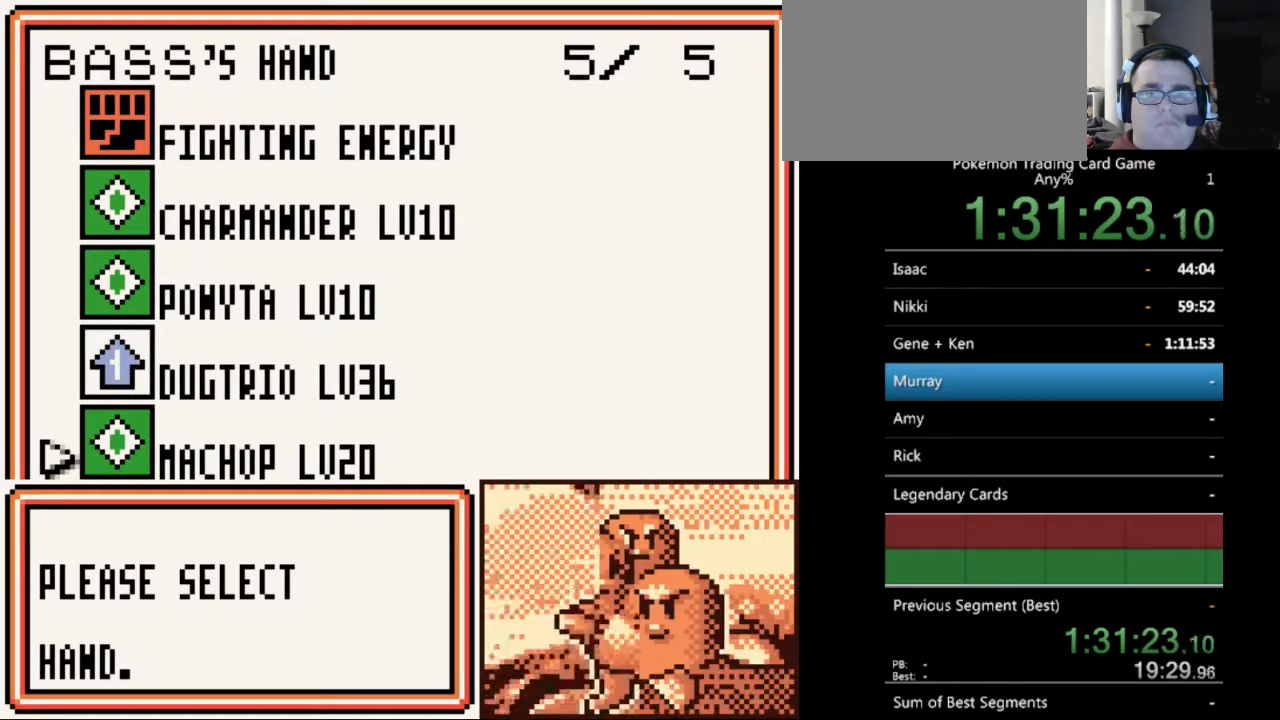
{"buttons": ["DPAD_UP"], "events": [[100, "DPAD_DOWN", "down"], [167, "DPAD_DOWN", "up"], [267, "DPAD_DOWN", "down"], [367, "DPAD_DOWN", "up"], [500, "DPAD_UP", "down"]]}
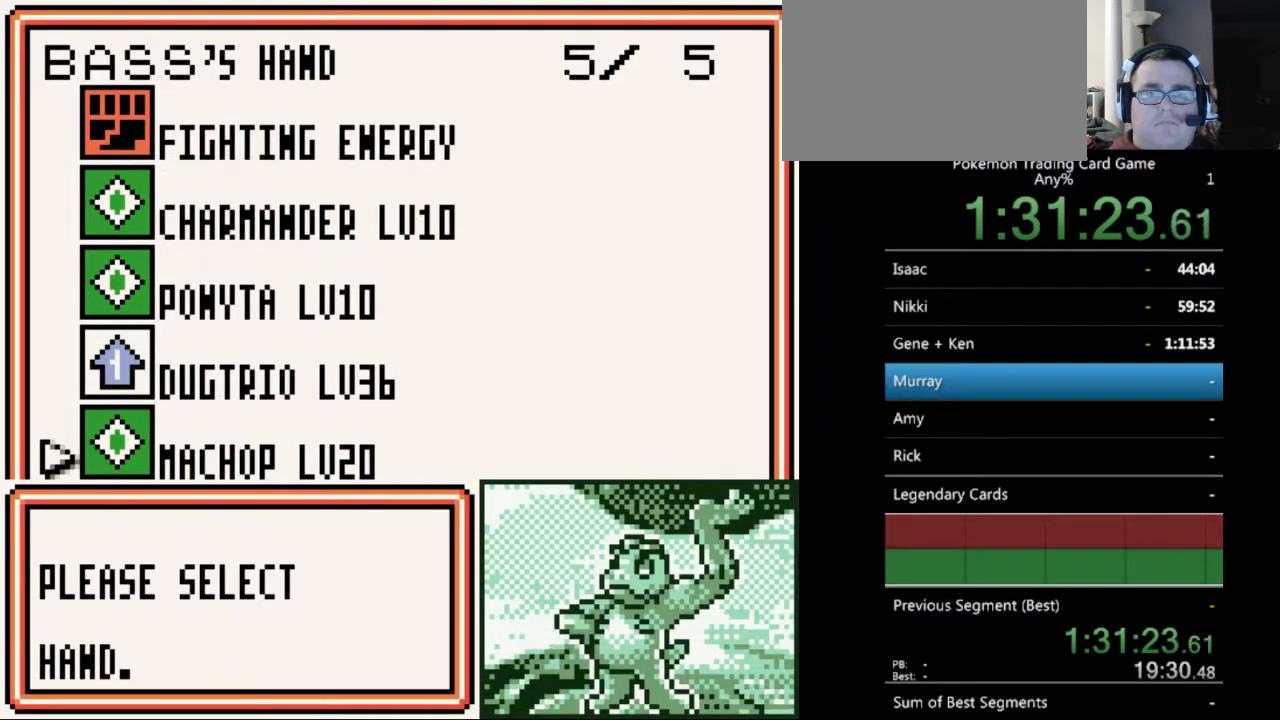
{"buttons": ["DPAD_UP"], "events": [[67, "DPAD_UP", "up"], [167, "DPAD_UP", "down"], [267, "DPAD_UP", "up"], [333, "DPAD_UP", "down"], [433, "DPAD_UP", "up"], [500, "DPAD_UP", "down"]]}
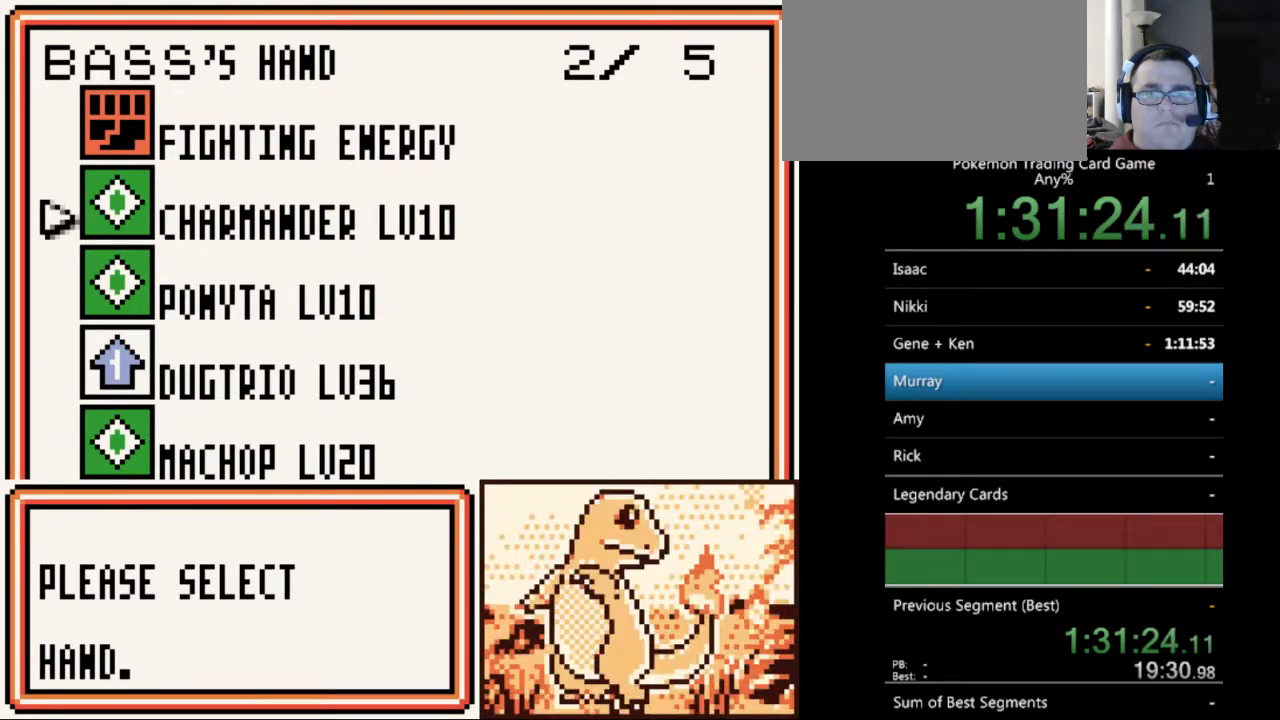
{"buttons": [], "events": [[67, "DPAD_UP", "up"], [133, "B", "down"], [233, "B", "up"]]}
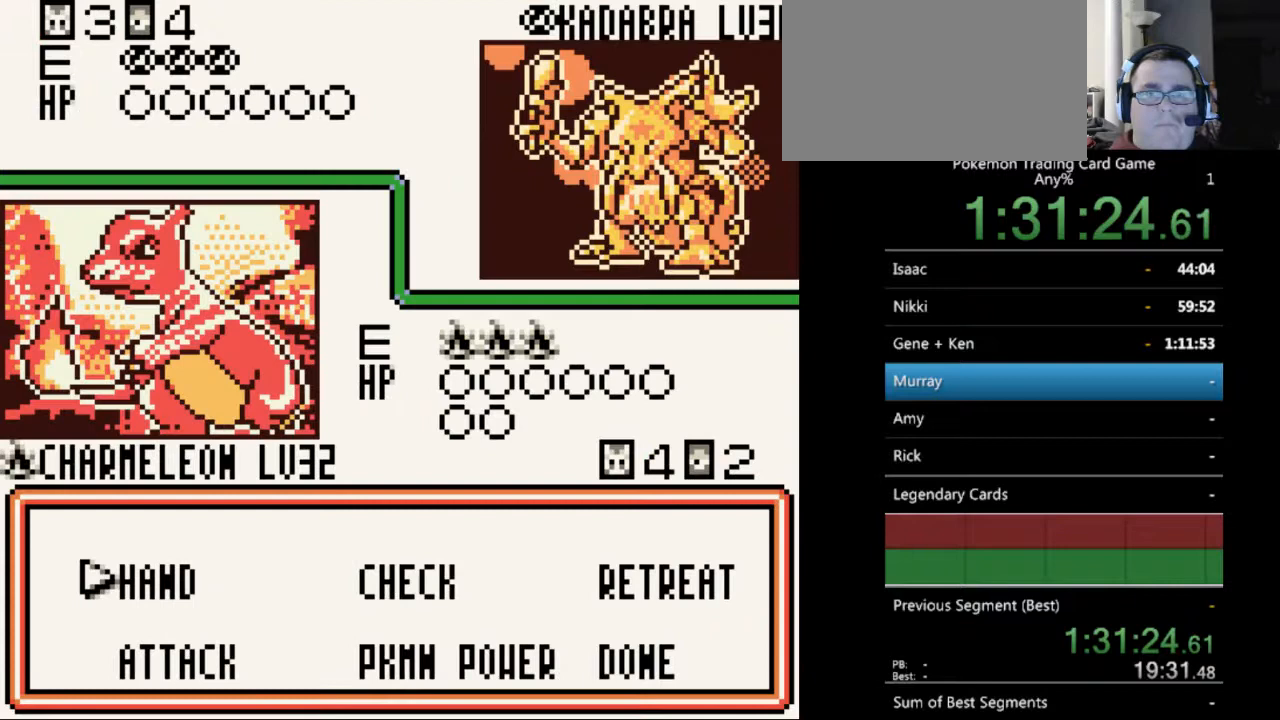
{"buttons": [], "events": [[33, "DPAD_DOWN", "down"], [133, "DPAD_DOWN", "up"], [167, "A", "down"], [300, "A", "up"]]}
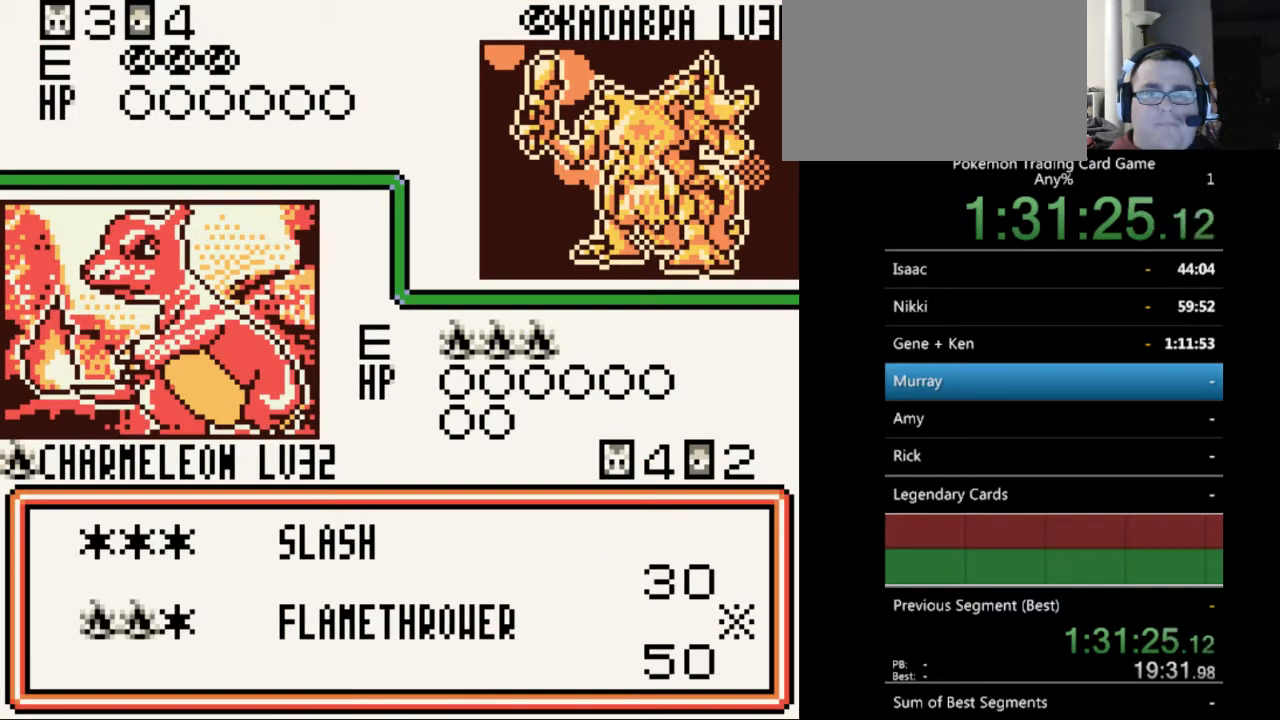
{"buttons": [], "events": [[233, "DPAD_DOWN", "down"], [333, "DPAD_DOWN", "up"]]}
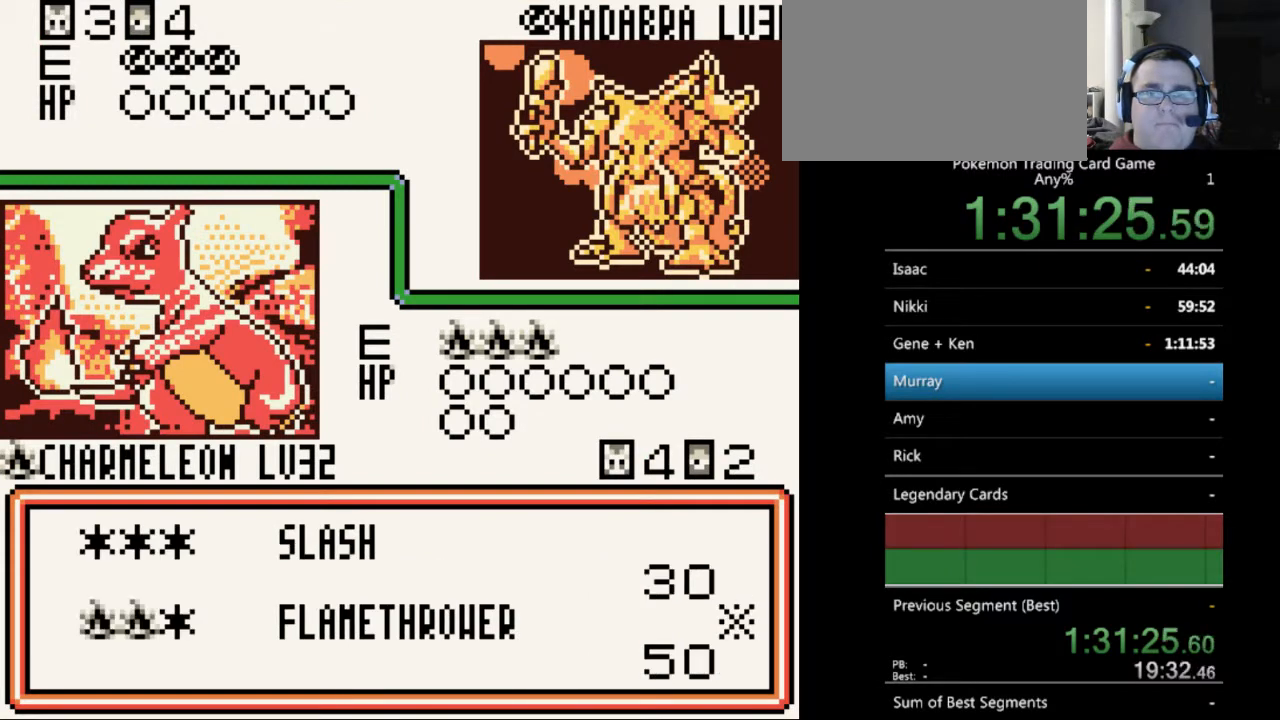
{"buttons": [], "events": []}
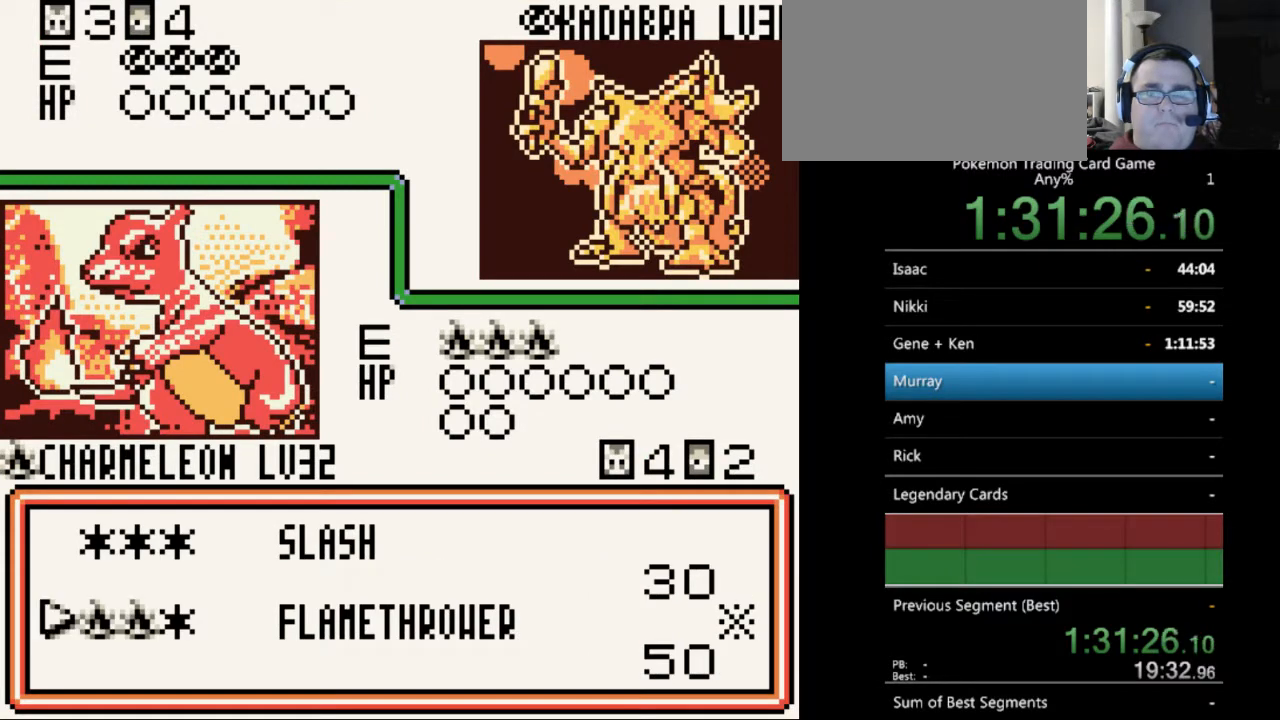
{"buttons": [], "events": []}
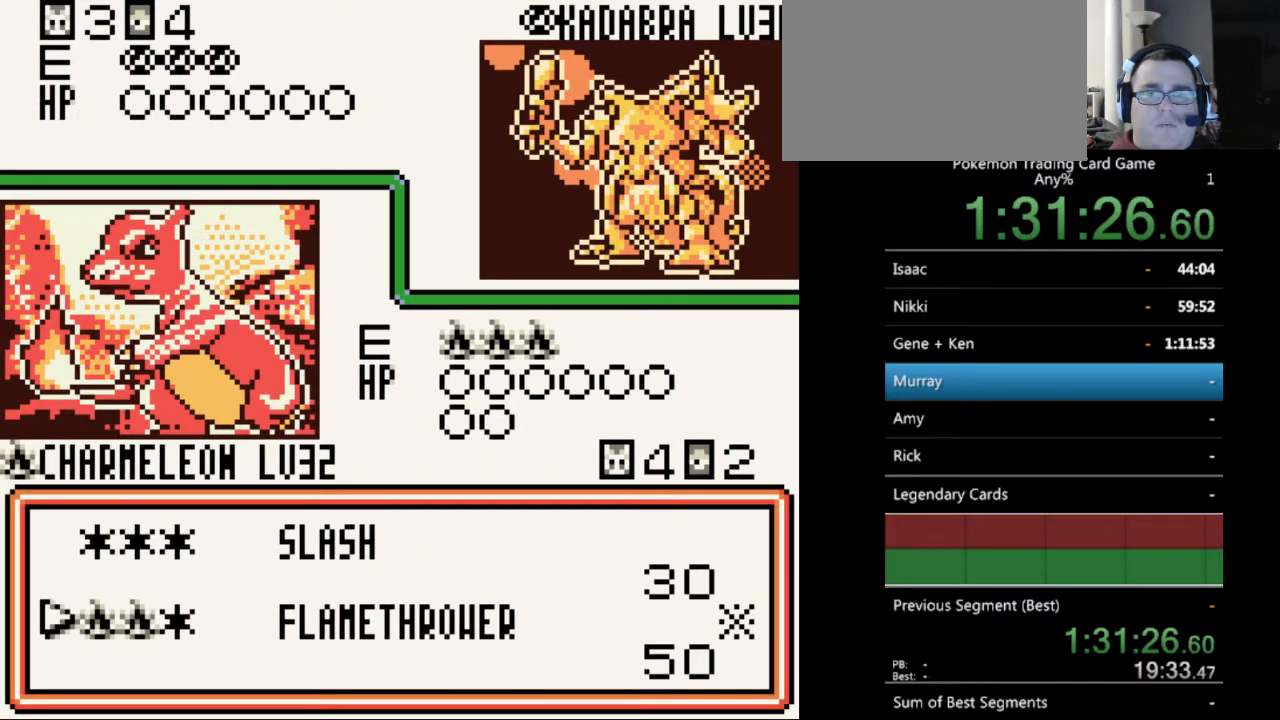
{"buttons": [], "events": []}
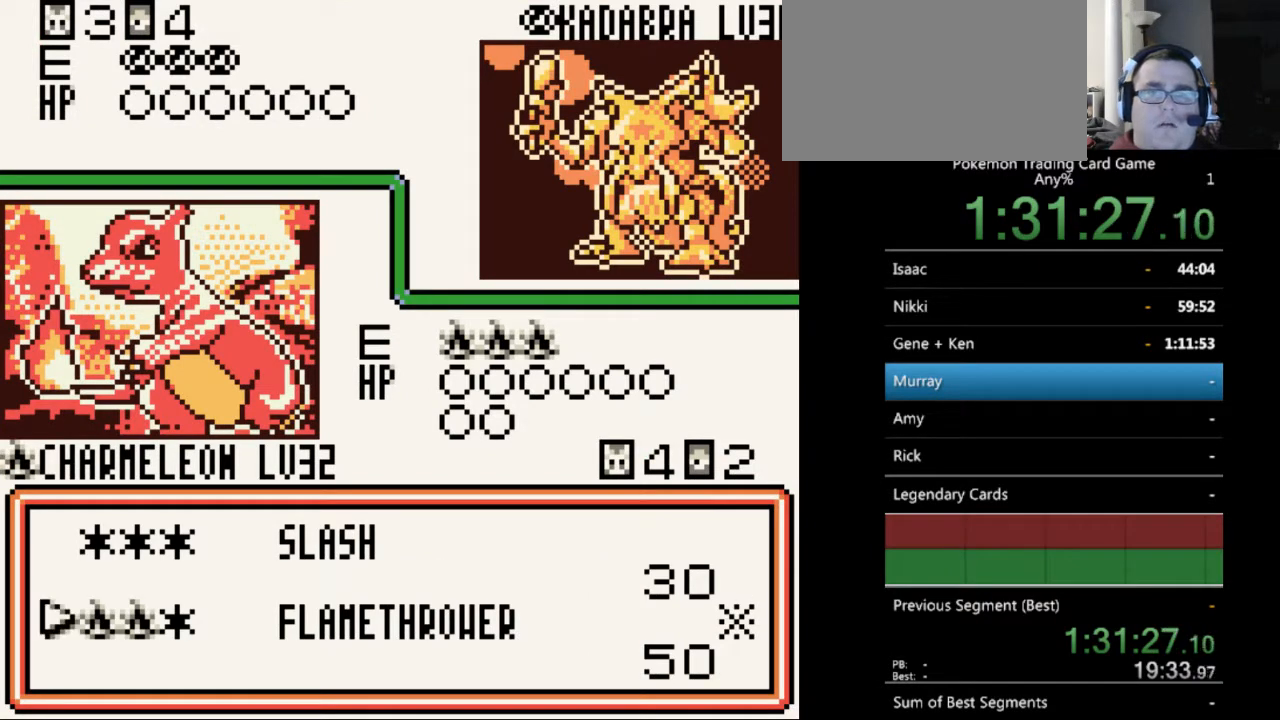
{"buttons": [], "events": []}
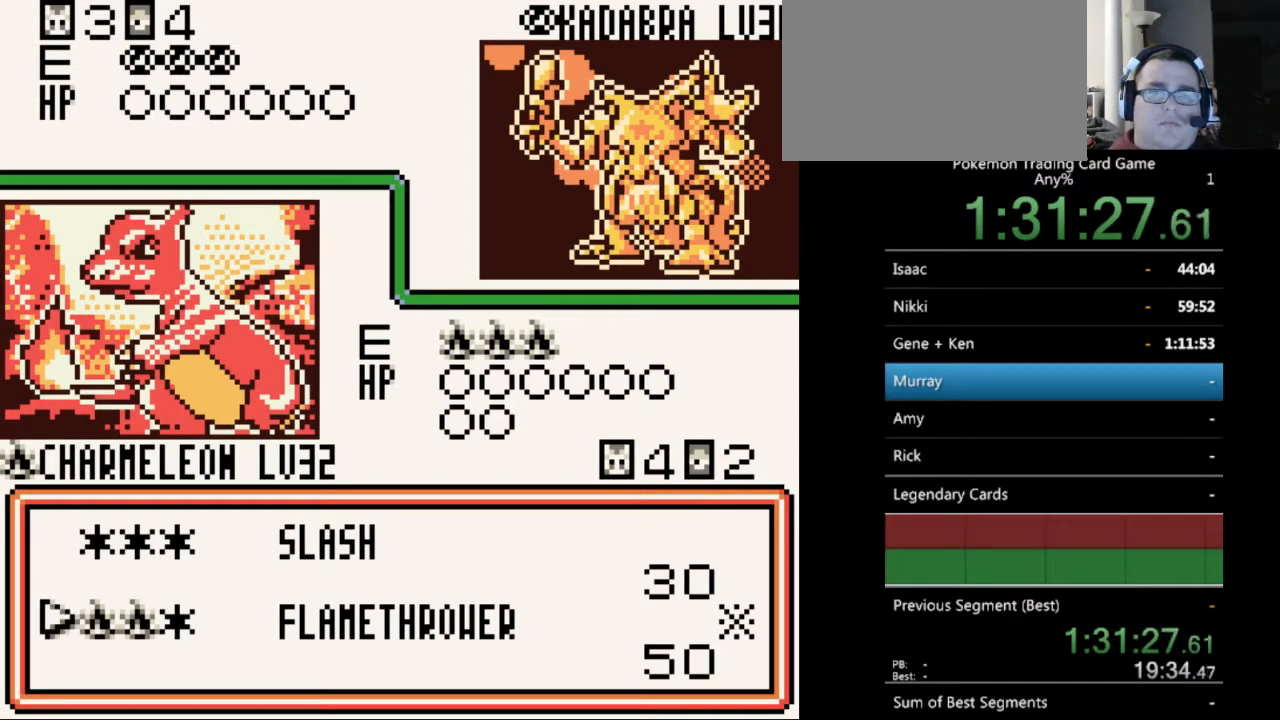
{"buttons": [], "events": [[267, "DPAD_UP", "down"], [333, "DPAD_UP", "up"]]}
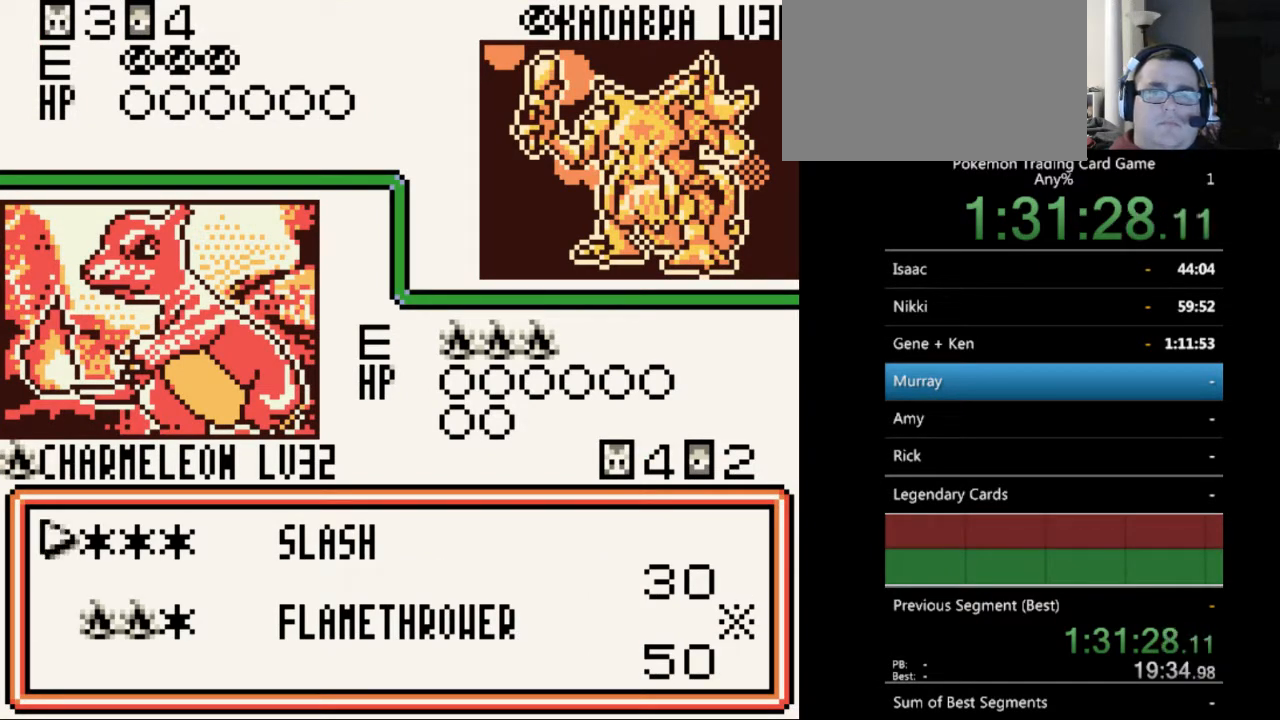
{"buttons": [], "events": [[133, "A", "down"], [233, "A", "up"]]}
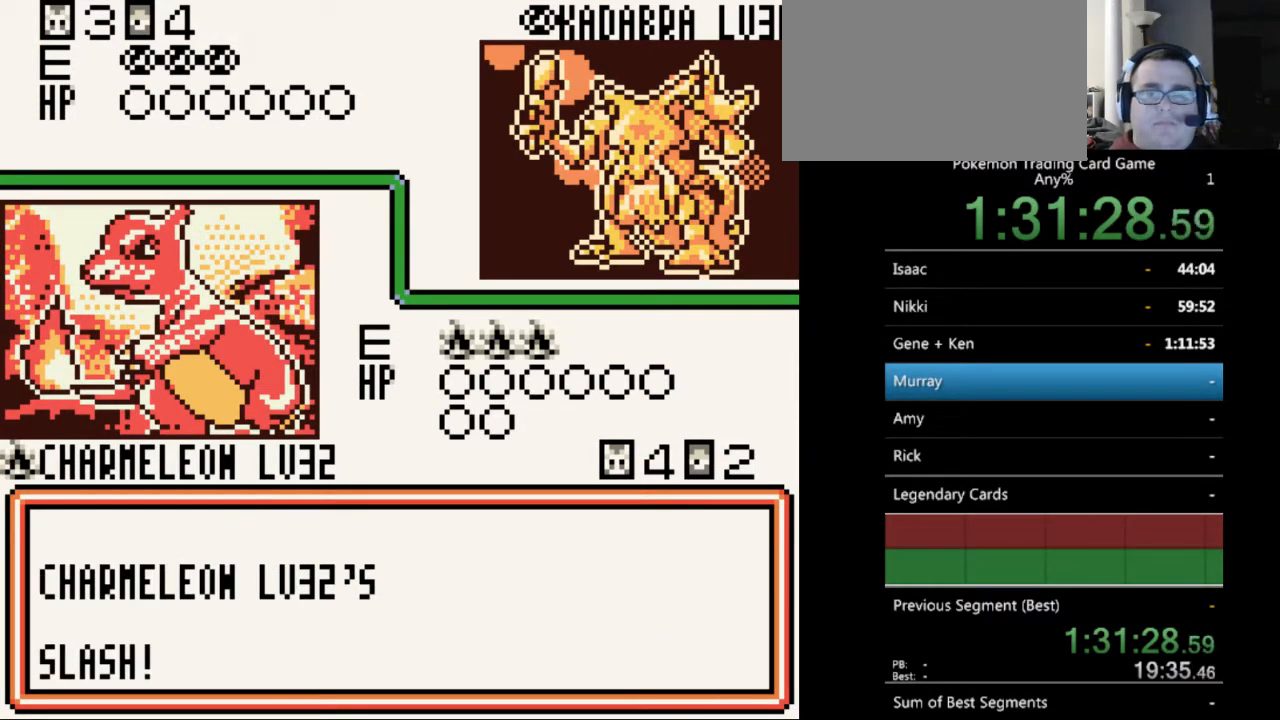
{"buttons": ["A"], "events": [[33, "A", "down"], [167, "A", "up"], [500, "A", "down"]]}
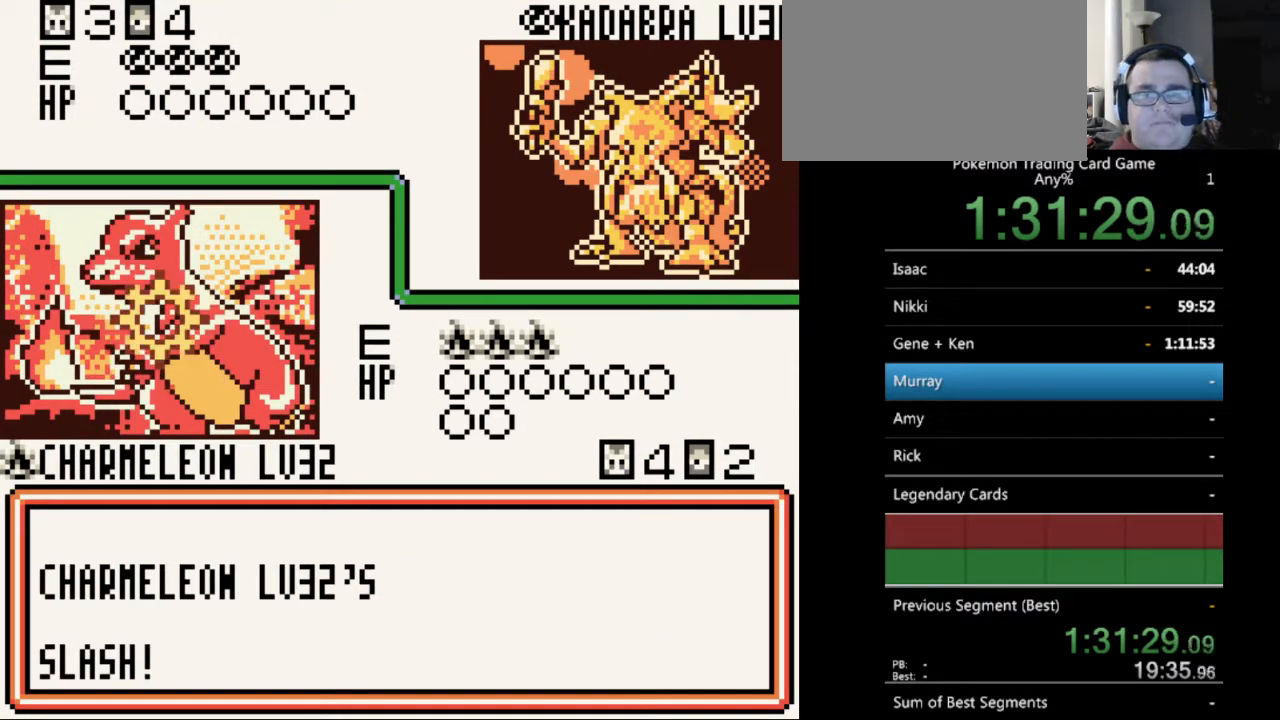
{"buttons": [], "events": [[67, "A", "up"], [200, "A", "down"], [300, "A", "up"]]}
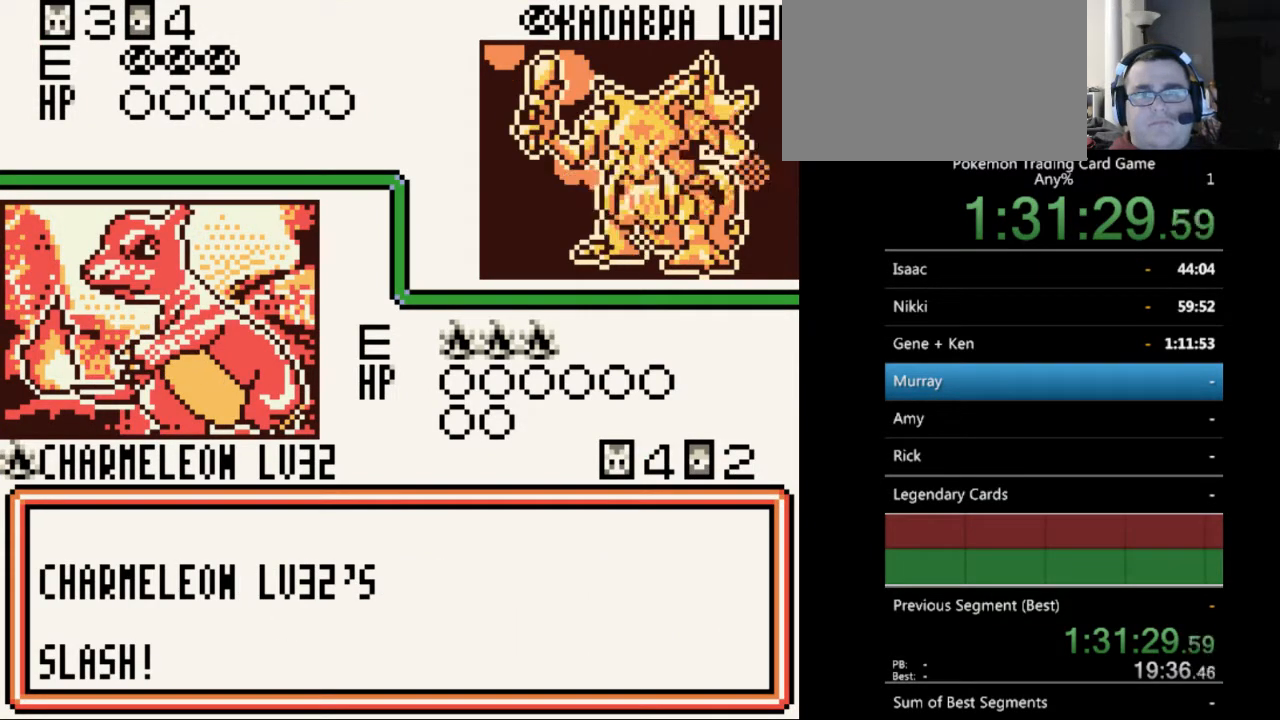
{"buttons": [], "events": [[33, "B", "down"], [100, "B", "up"], [233, "B", "down"], [300, "B", "up"], [433, "B", "down"], [500, "B", "up"]]}
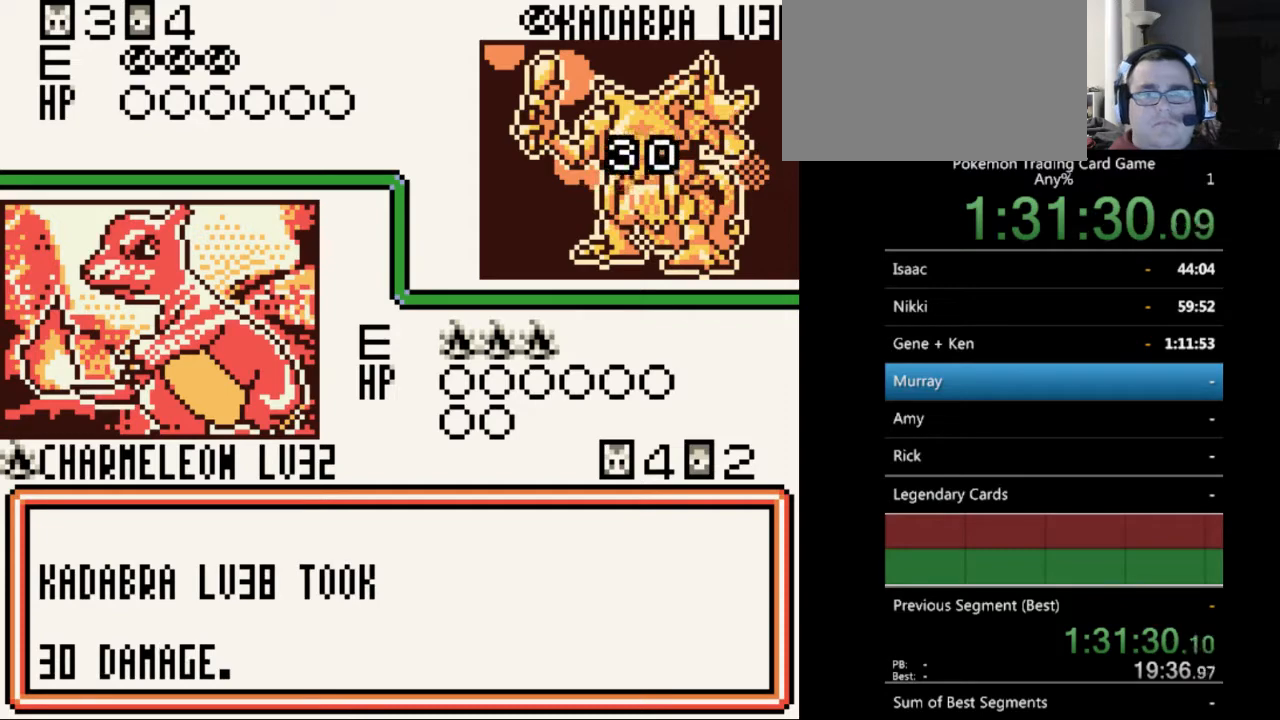
{"buttons": ["B"], "events": [[100, "B", "down"], [167, "B", "up"], [267, "B", "down"], [367, "B", "up"], [467, "B", "down"]]}
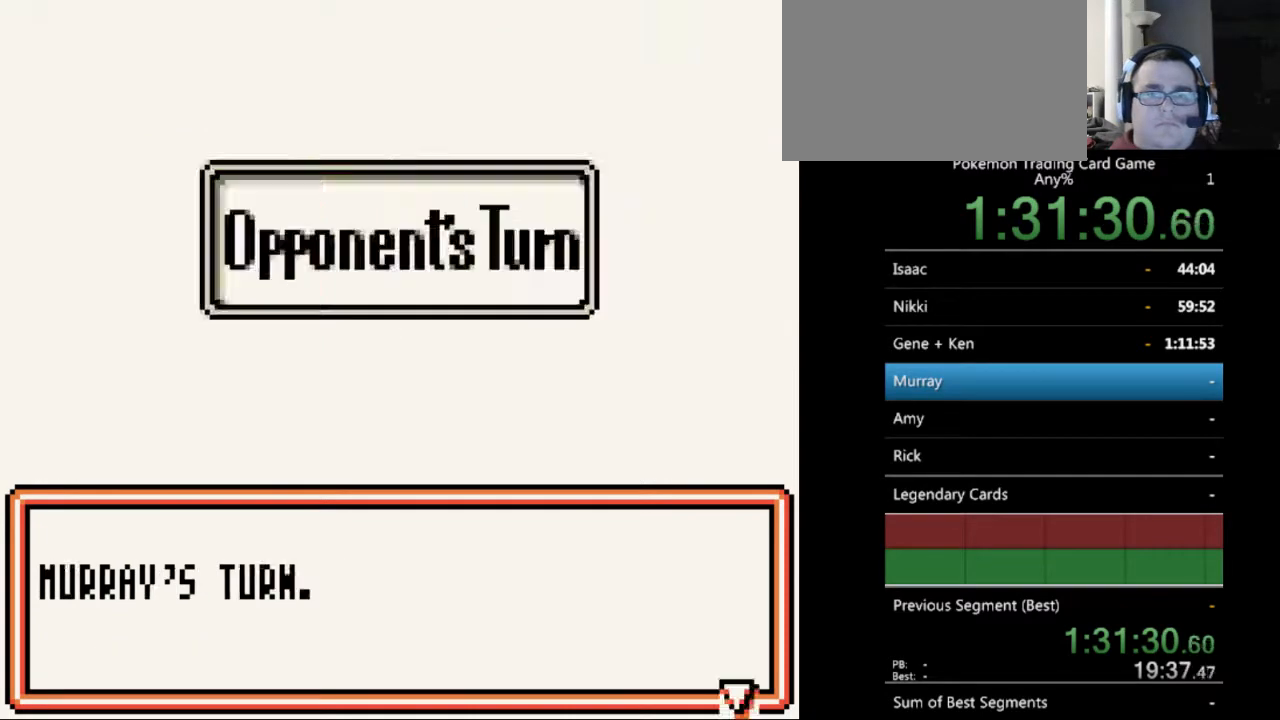
{"buttons": ["B"], "events": [[33, "B", "up"], [133, "B", "down"], [233, "B", "up"], [333, "B", "down"], [400, "B", "up"], [500, "B", "down"]]}
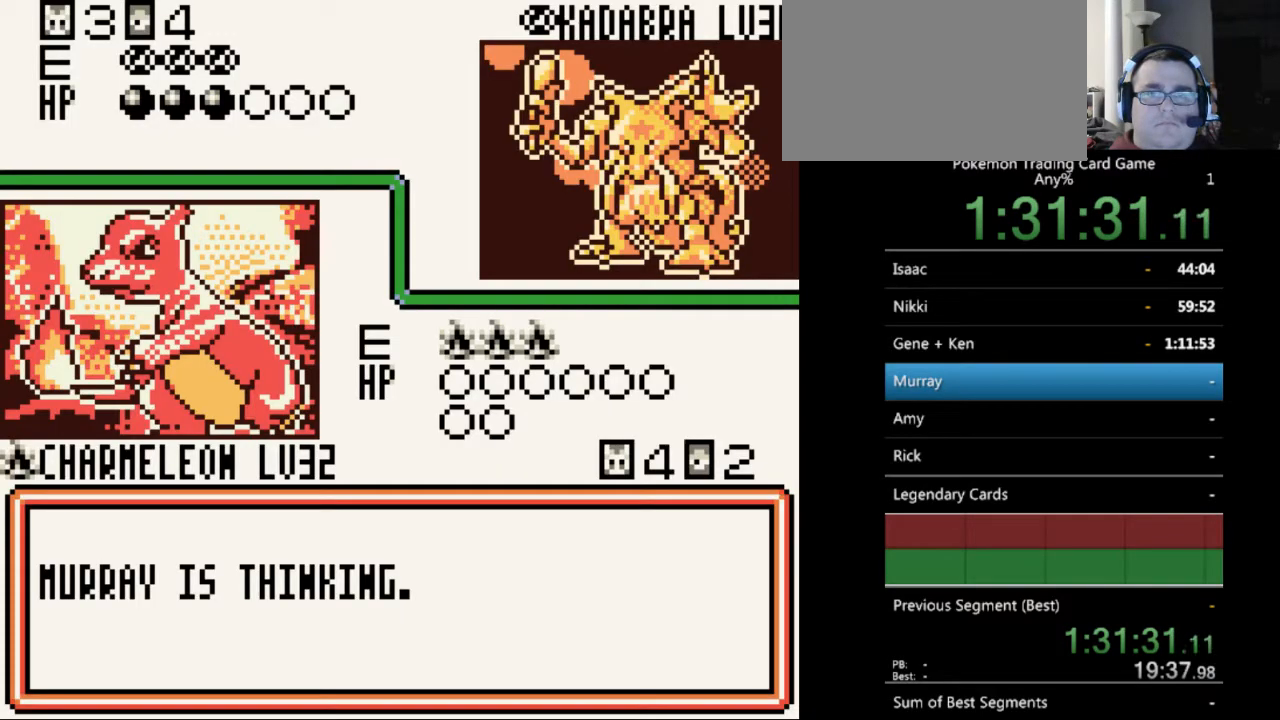
{"buttons": [], "events": [[100, "B", "up"], [200, "B", "down"], [300, "B", "up"], [400, "B", "down"], [467, "B", "up"]]}
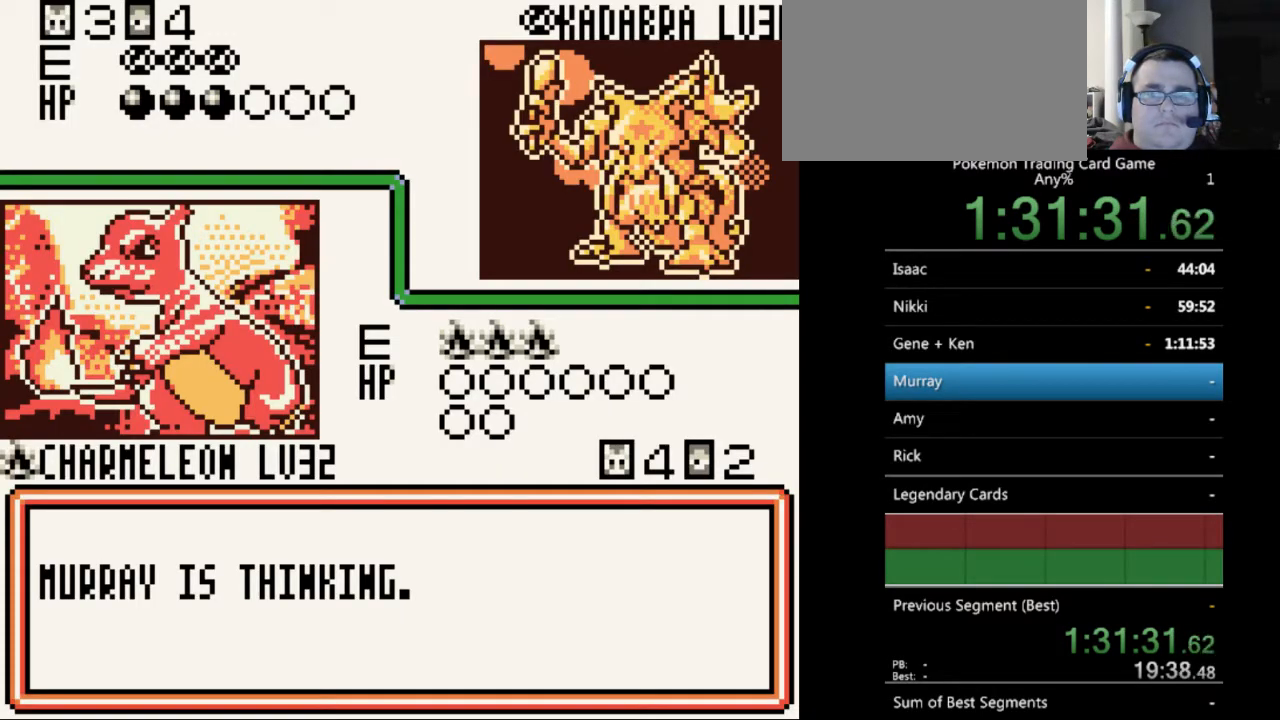
{"buttons": ["B"], "events": [[67, "B", "down"], [167, "B", "up"], [233, "B", "down"], [367, "B", "up"], [433, "B", "down"]]}
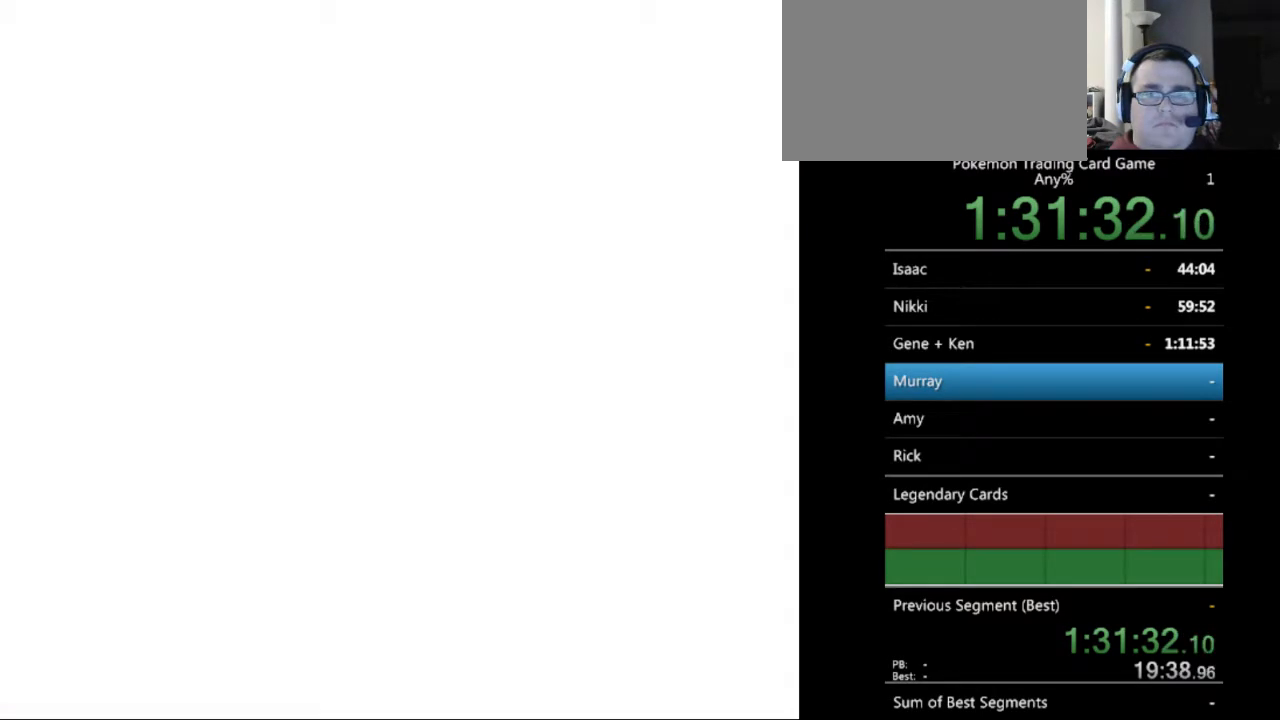
{"buttons": ["B"], "events": [[33, "B", "up"], [133, "B", "down"], [200, "B", "up"], [300, "B", "down"], [400, "B", "up"], [500, "B", "down"]]}
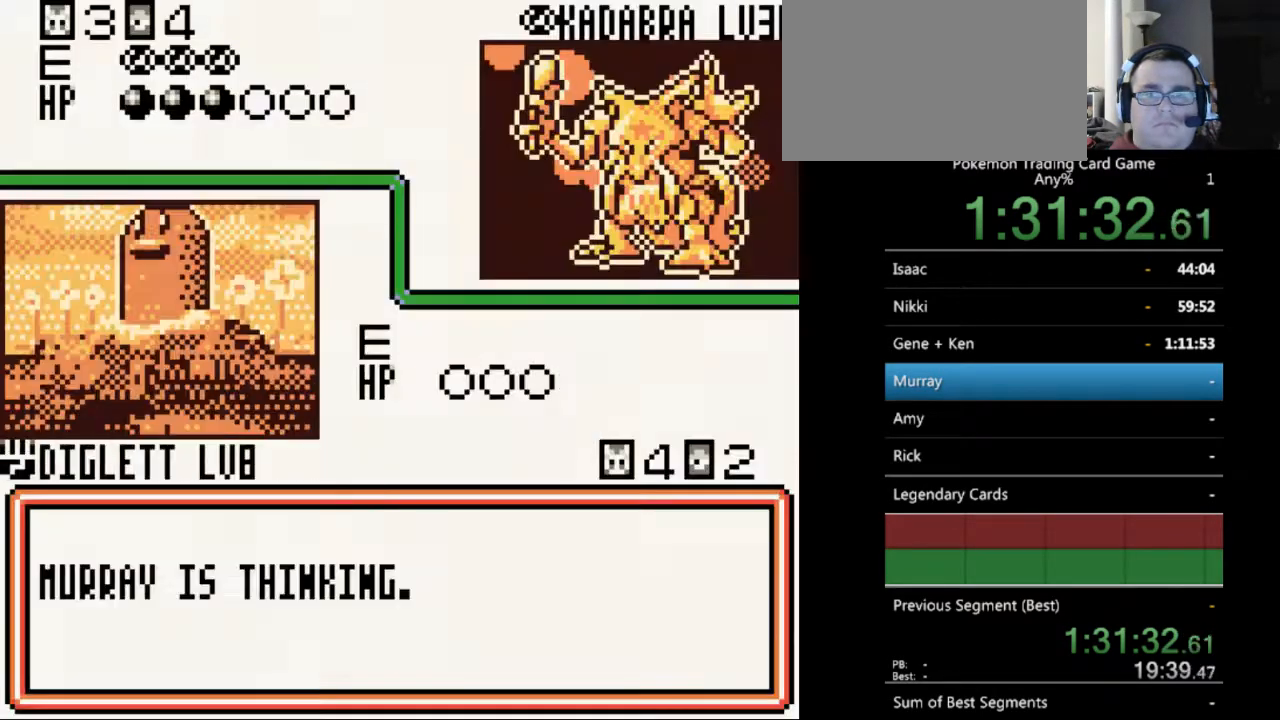
{"buttons": [], "events": [[67, "B", "up"], [167, "B", "down"], [267, "B", "up"], [367, "B", "down"], [467, "B", "up"]]}
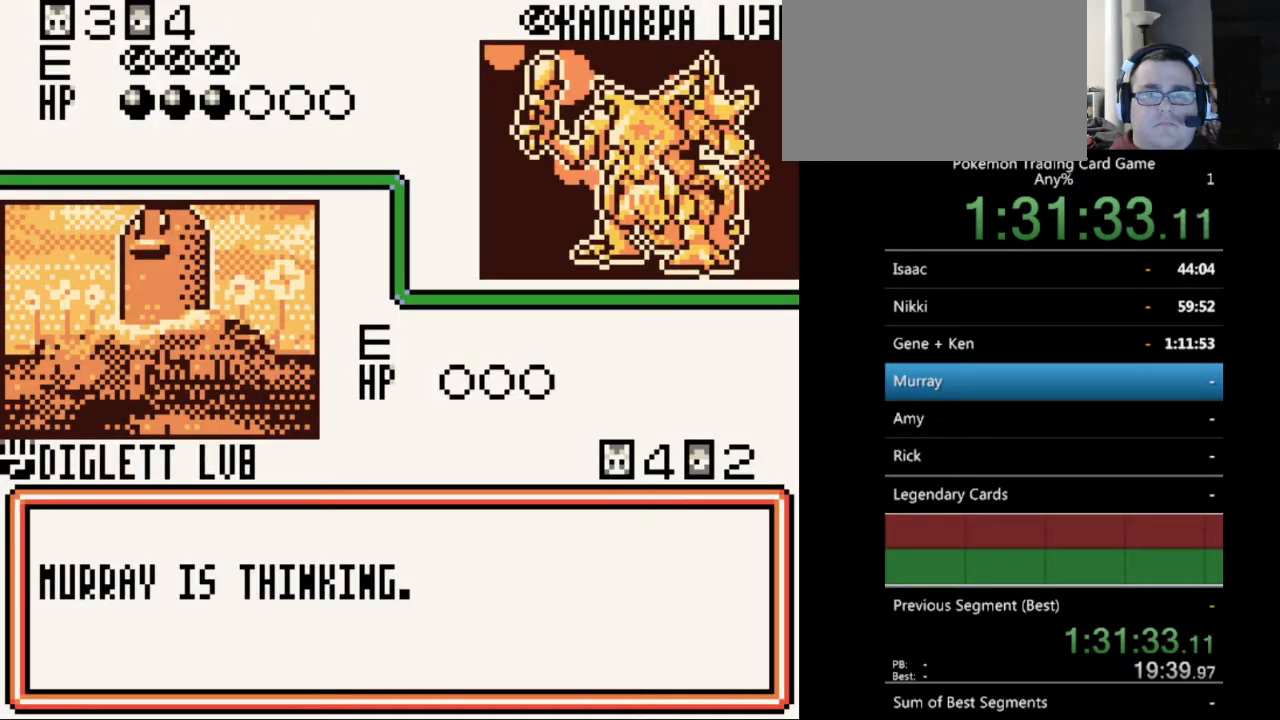
{"buttons": [], "events": [[67, "B", "down"], [167, "B", "up"], [267, "B", "down"], [367, "B", "up"]]}
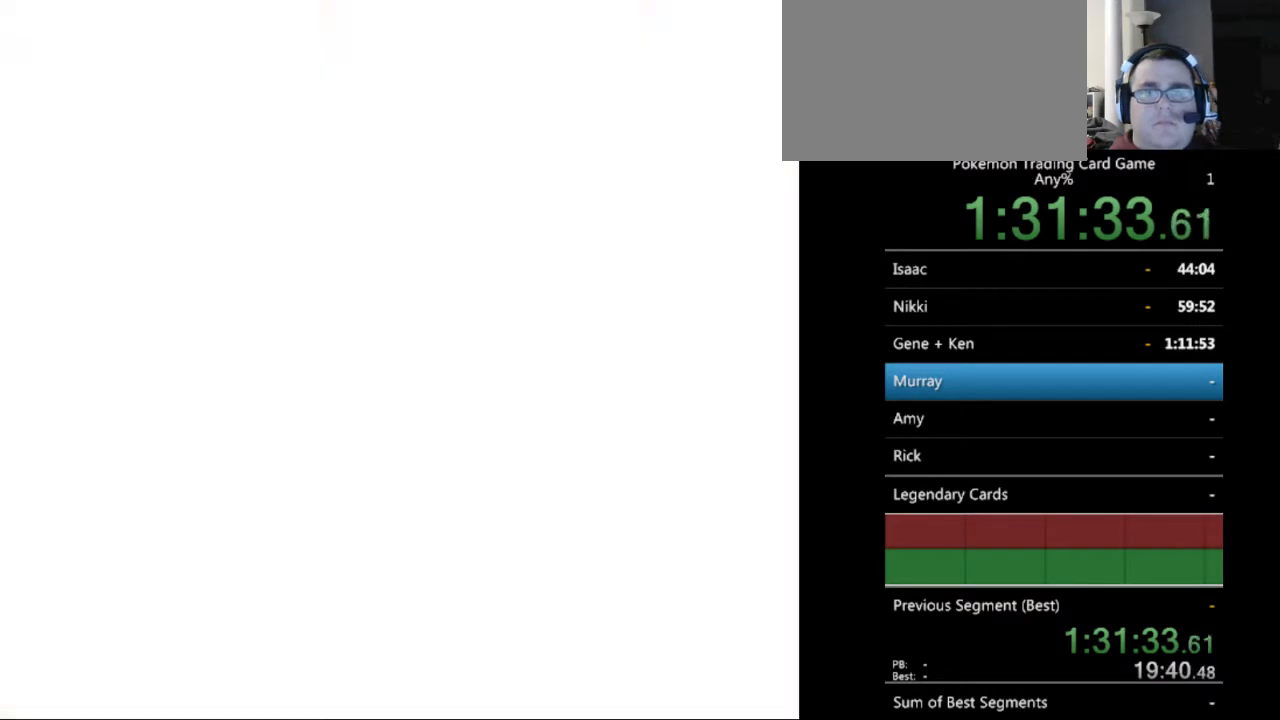
{"buttons": ["B"], "events": [[33, "B", "down"], [100, "B", "up"], [233, "B", "down"], [300, "B", "up"], [433, "B", "down"]]}
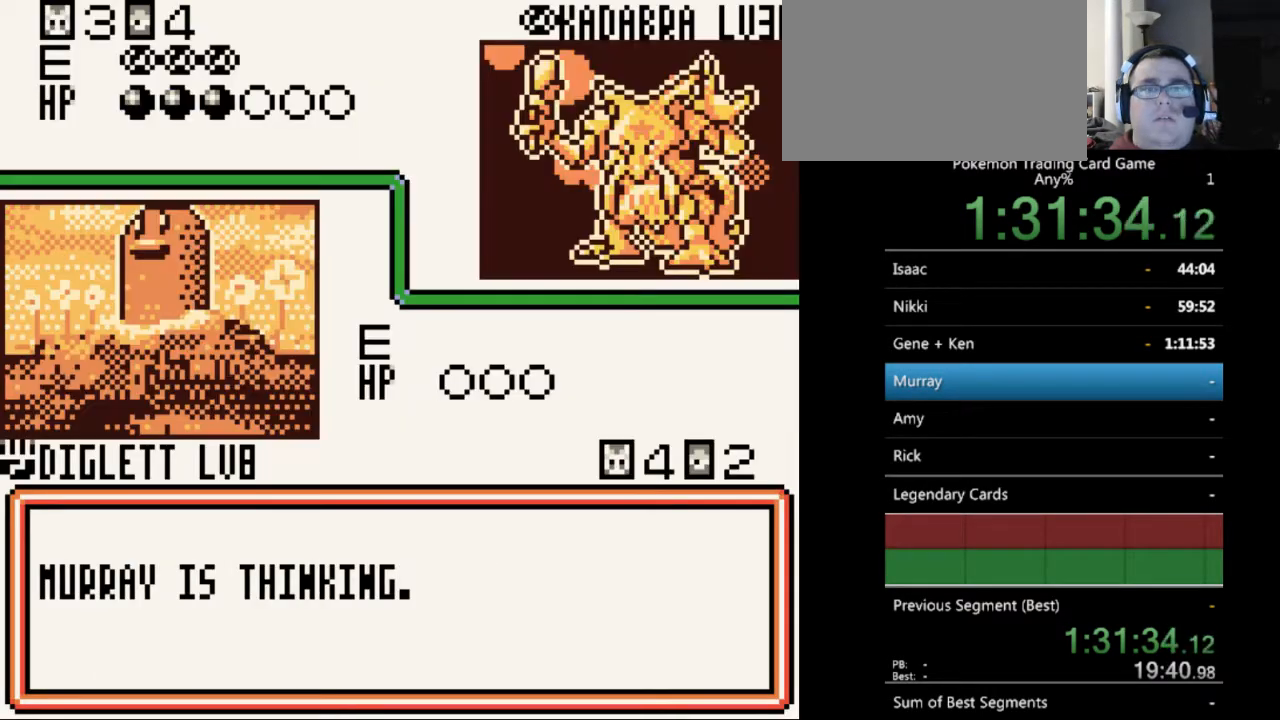
{"buttons": ["B"], "events": [[33, "B", "up"], [133, "B", "down"], [200, "B", "up"], [300, "B", "down"], [400, "B", "up"], [500, "B", "down"]]}
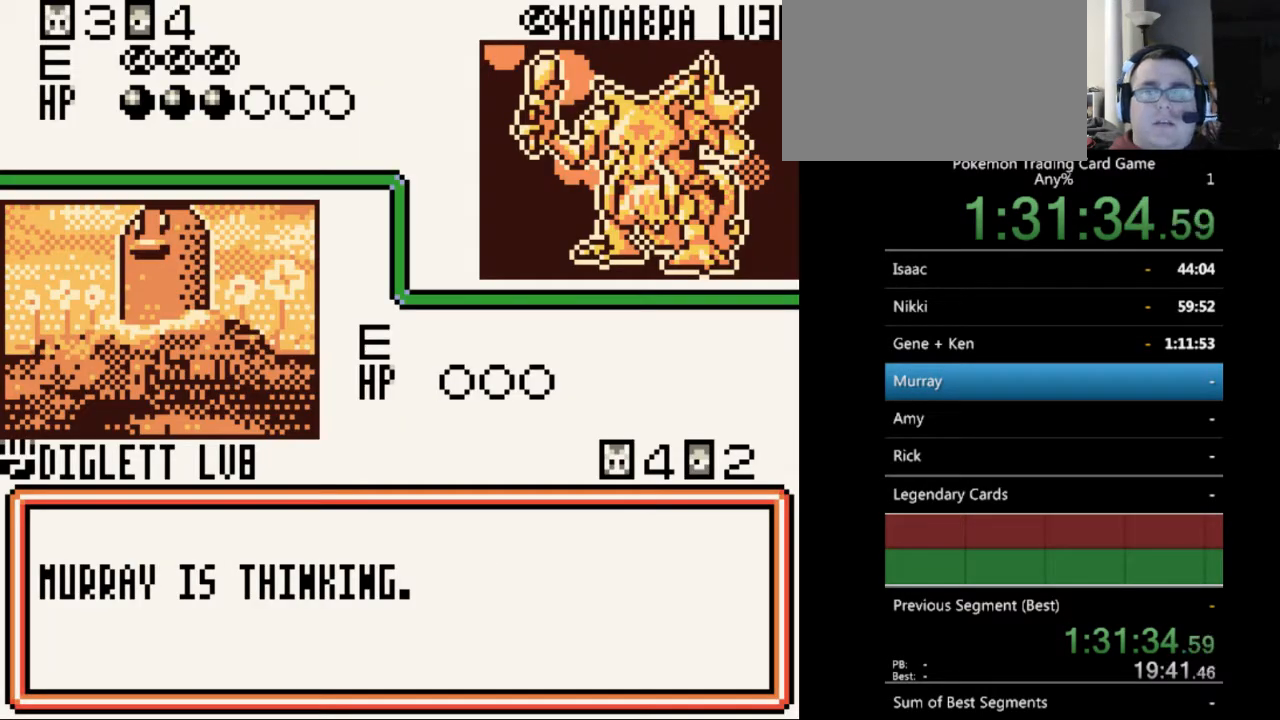
{"buttons": [], "events": [[100, "B", "up"], [200, "B", "down"], [300, "B", "up"], [400, "B", "down"], [500, "B", "up"]]}
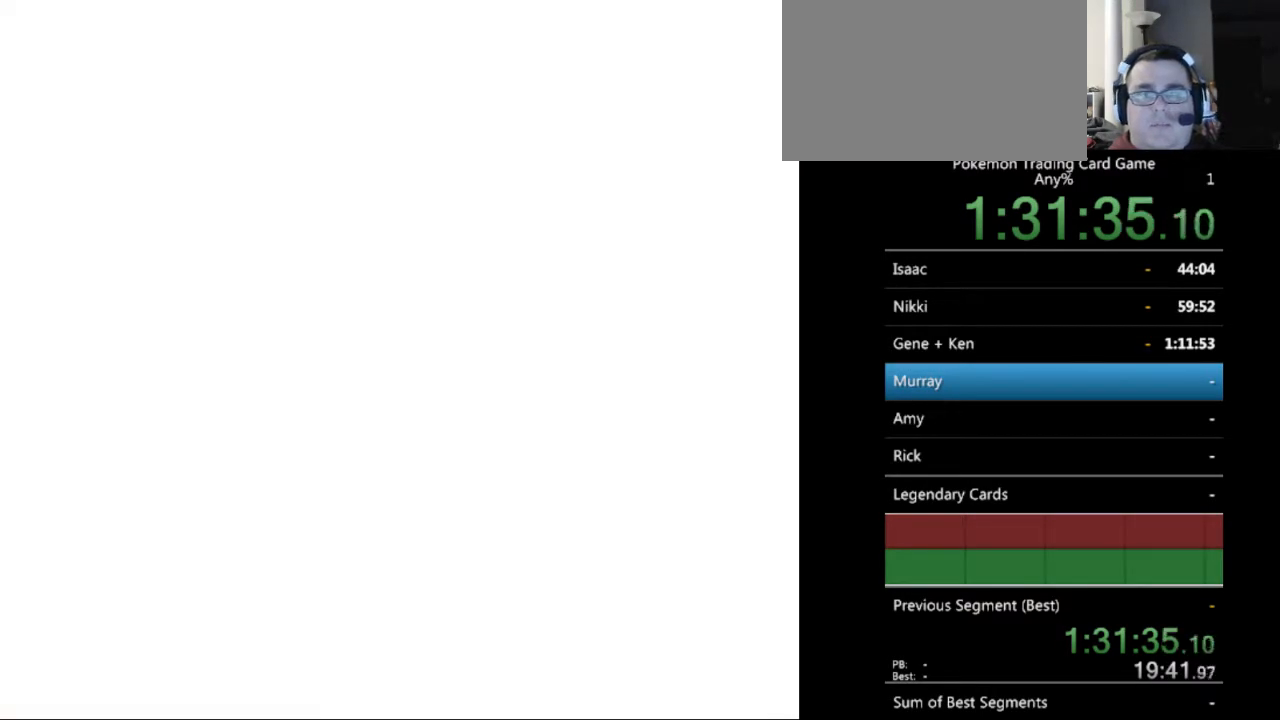
{"buttons": [], "events": []}
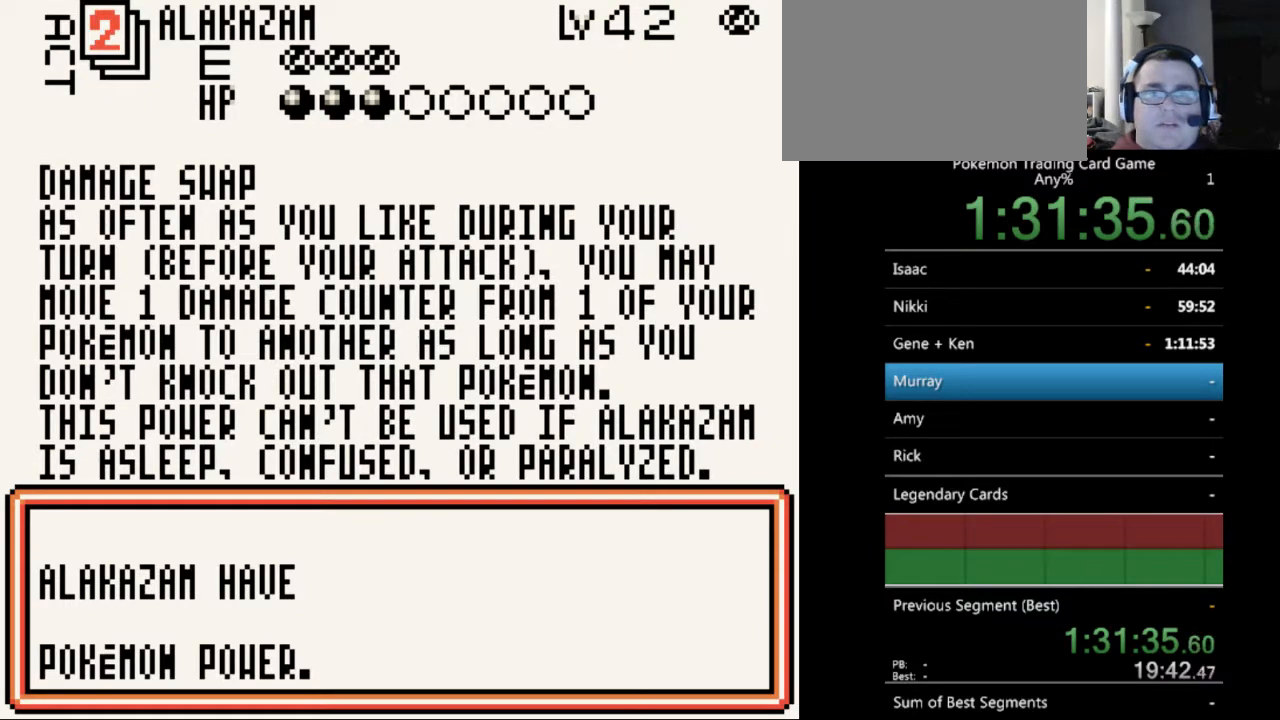
{"buttons": [], "events": [[300, "B", "down"], [367, "B", "up"]]}
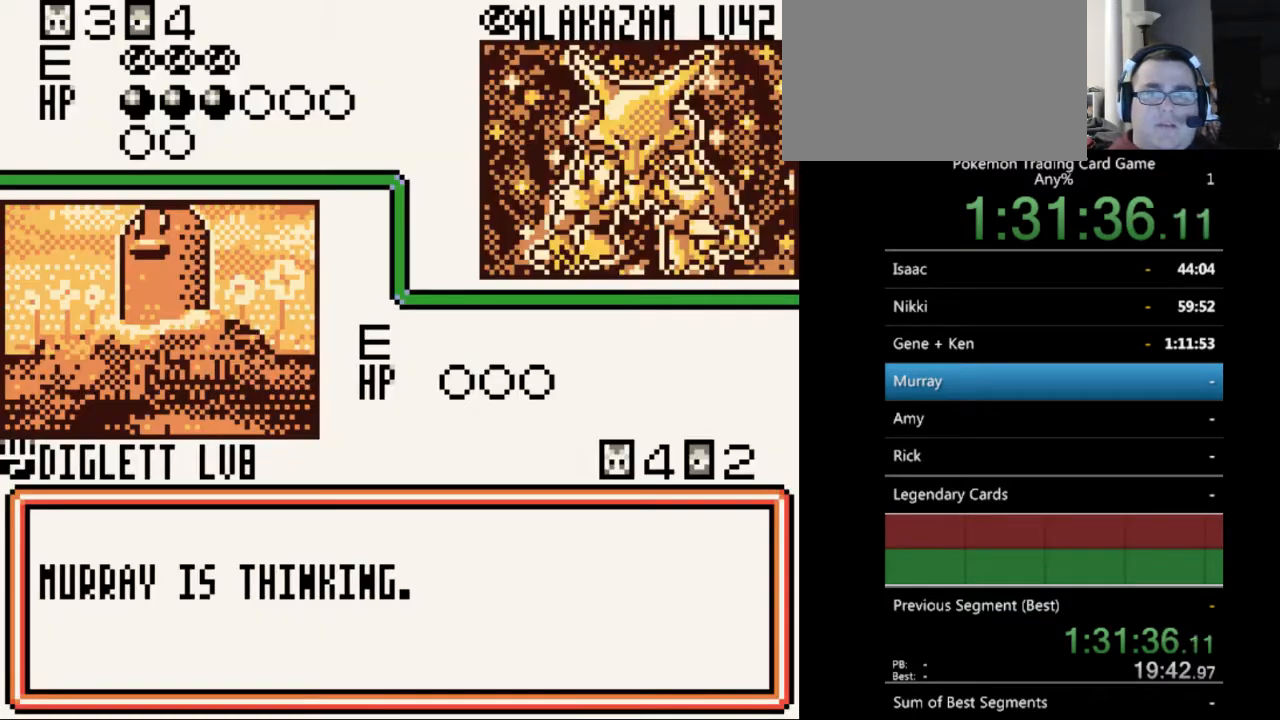
{"buttons": [], "events": [[200, "B", "down"], [300, "B", "up"]]}
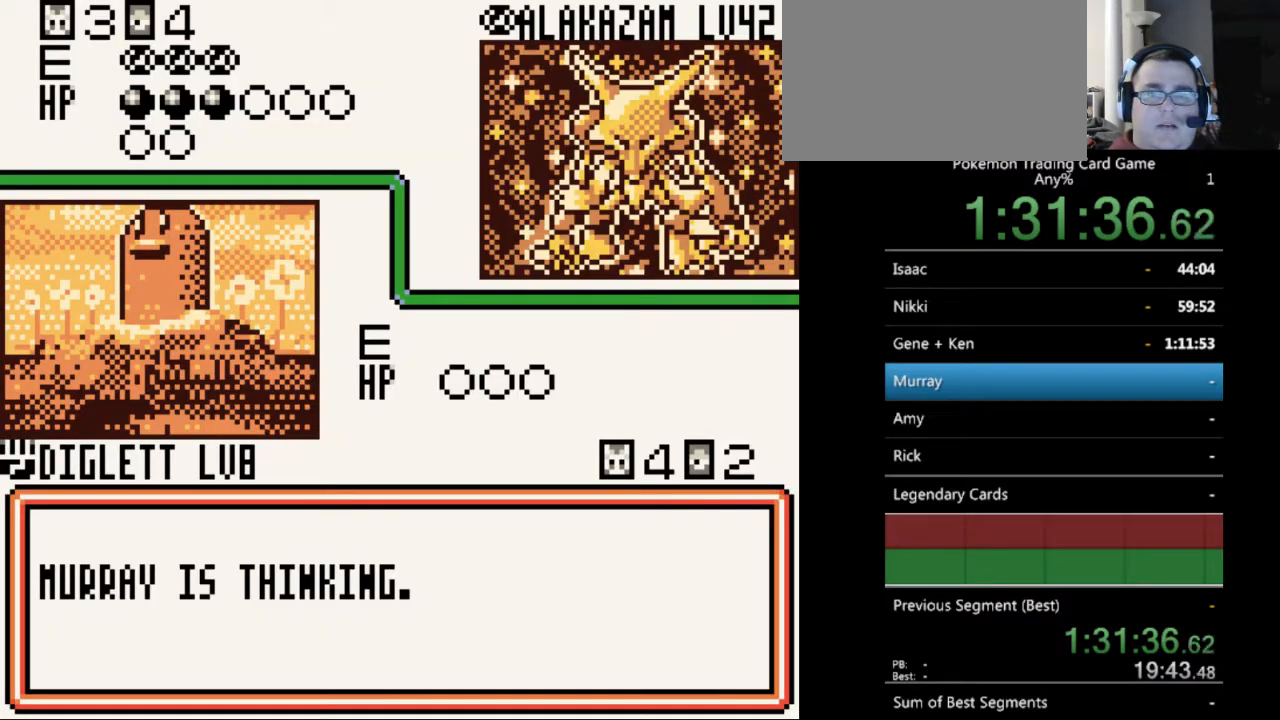
{"buttons": [], "events": [[100, "B", "down"], [167, "B", "up"], [400, "B", "down"], [467, "B", "up"]]}
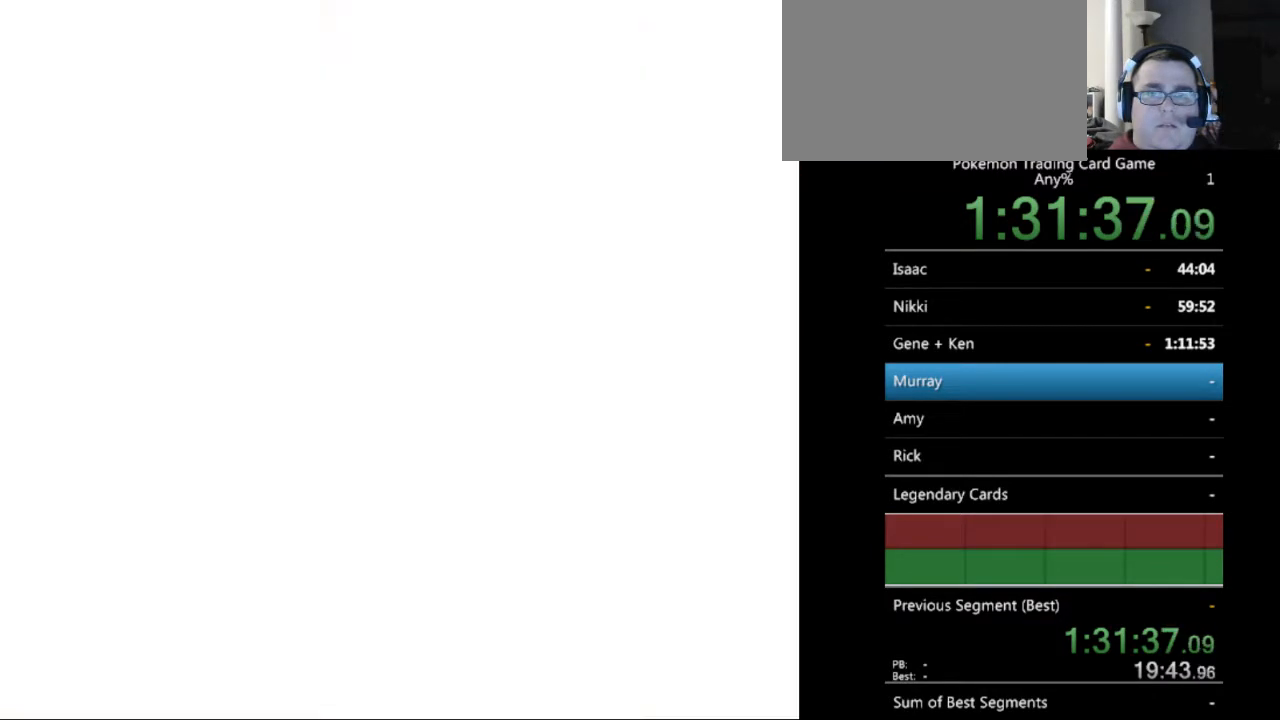
{"buttons": [], "events": [[367, "B", "down"], [433, "B", "up"]]}